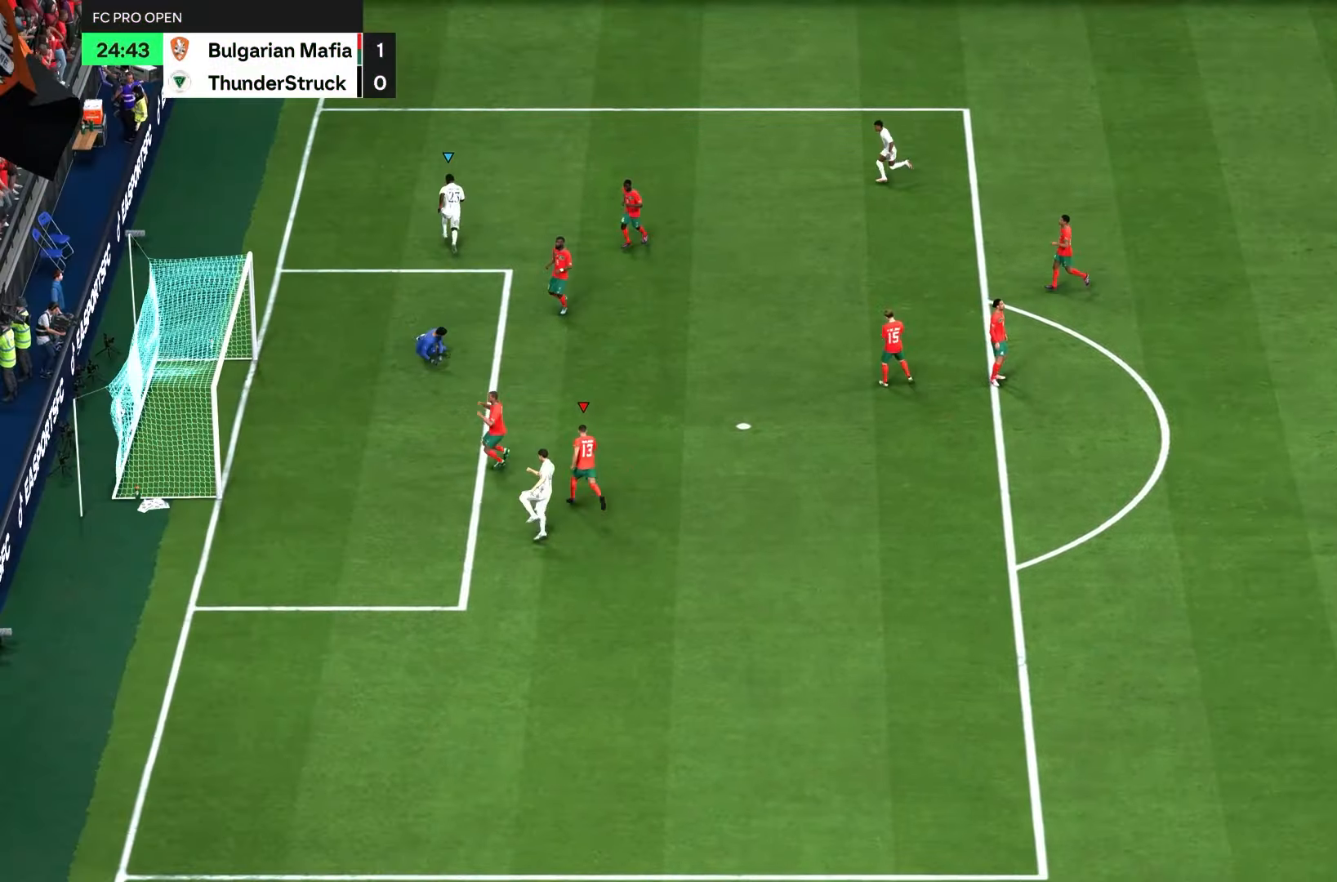
Gameplay with a controller (PlayStation layout); each line is a JSON object with the inputs held at the frame after it. "events" lists button and stick changes between this image and that frame as [ms after this image, input, new state], when the widget could be followed in between. Not read: L3 R3.
{"buttons": ["R1", "R2"], "left_stick": "right", "right_stick": "center", "events": [[300, "R1", "down"], [300, "R2", "down"], [300, "left_stick", "down"], [417, "left_stick", "right"]]}
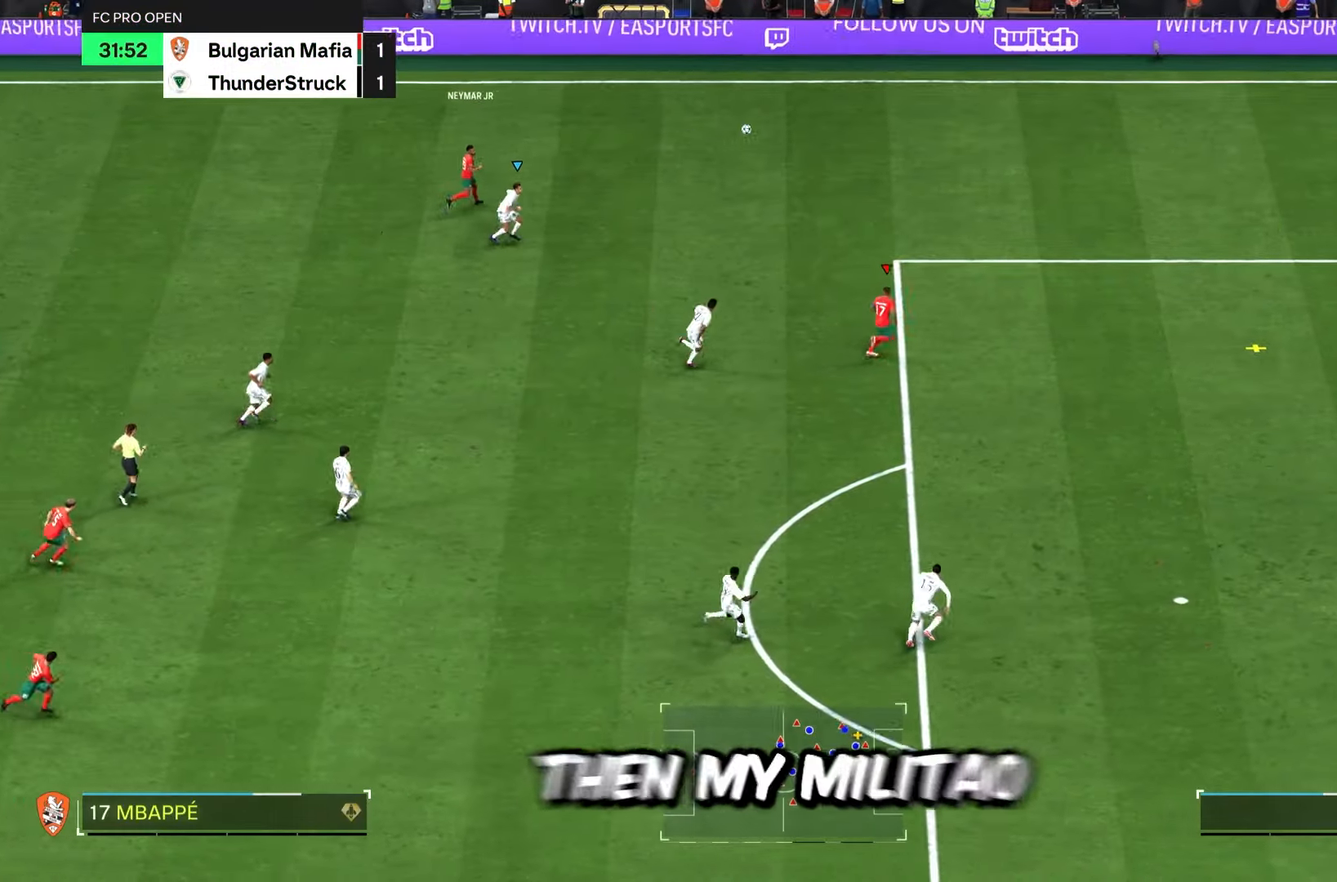
{"buttons": ["R2"], "left_stick": "right", "right_stick": "center", "events": [[317, "L1", "down"], [317, "L2", "down"], [383, "R1", "up"], [450, "L1", "up"], [450, "L2", "up"]]}
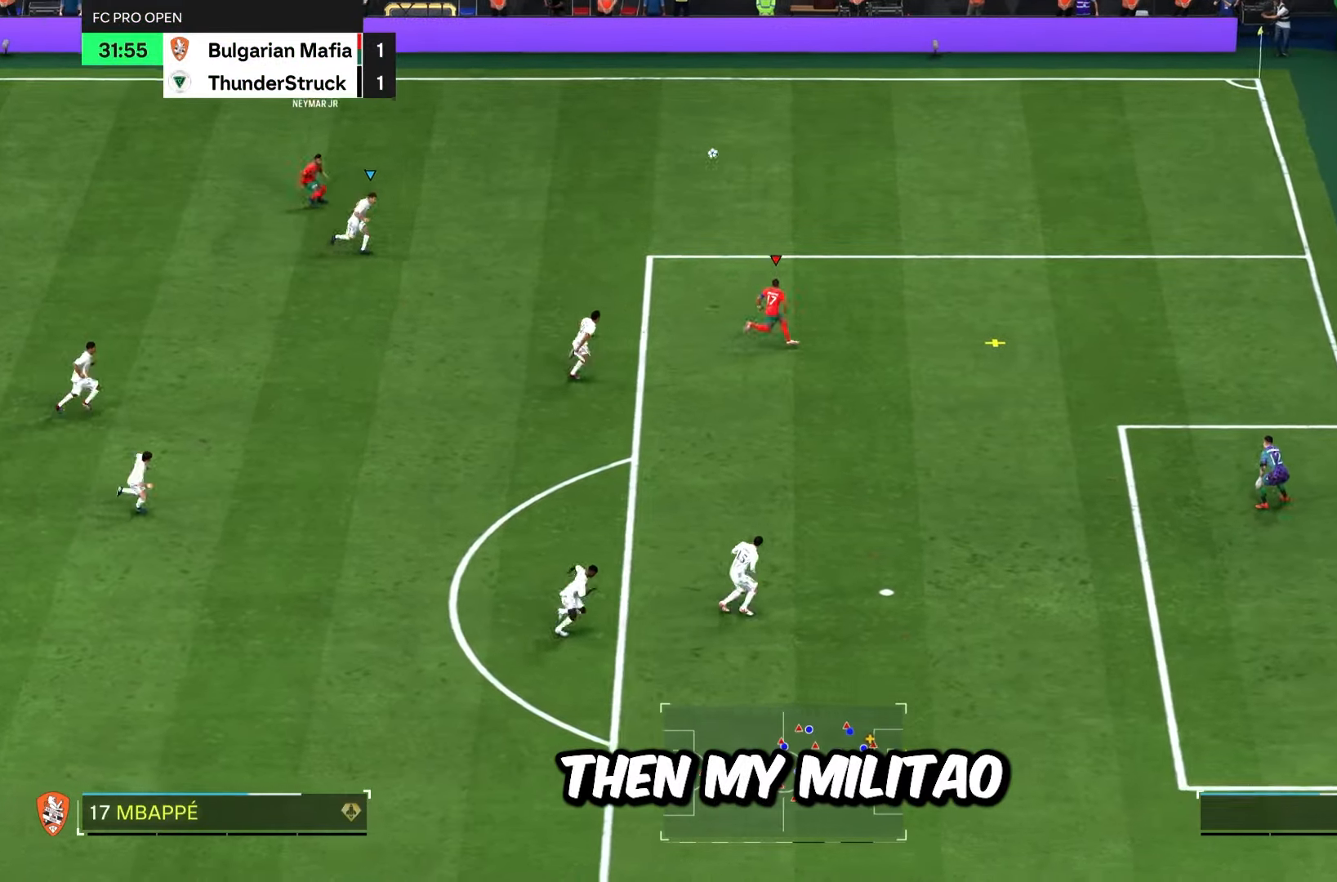
{"buttons": ["L1", "R2"], "left_stick": "right", "right_stick": "center", "events": [[350, "L1", "down"], [350, "L2", "down"], [451, "L2", "up"]]}
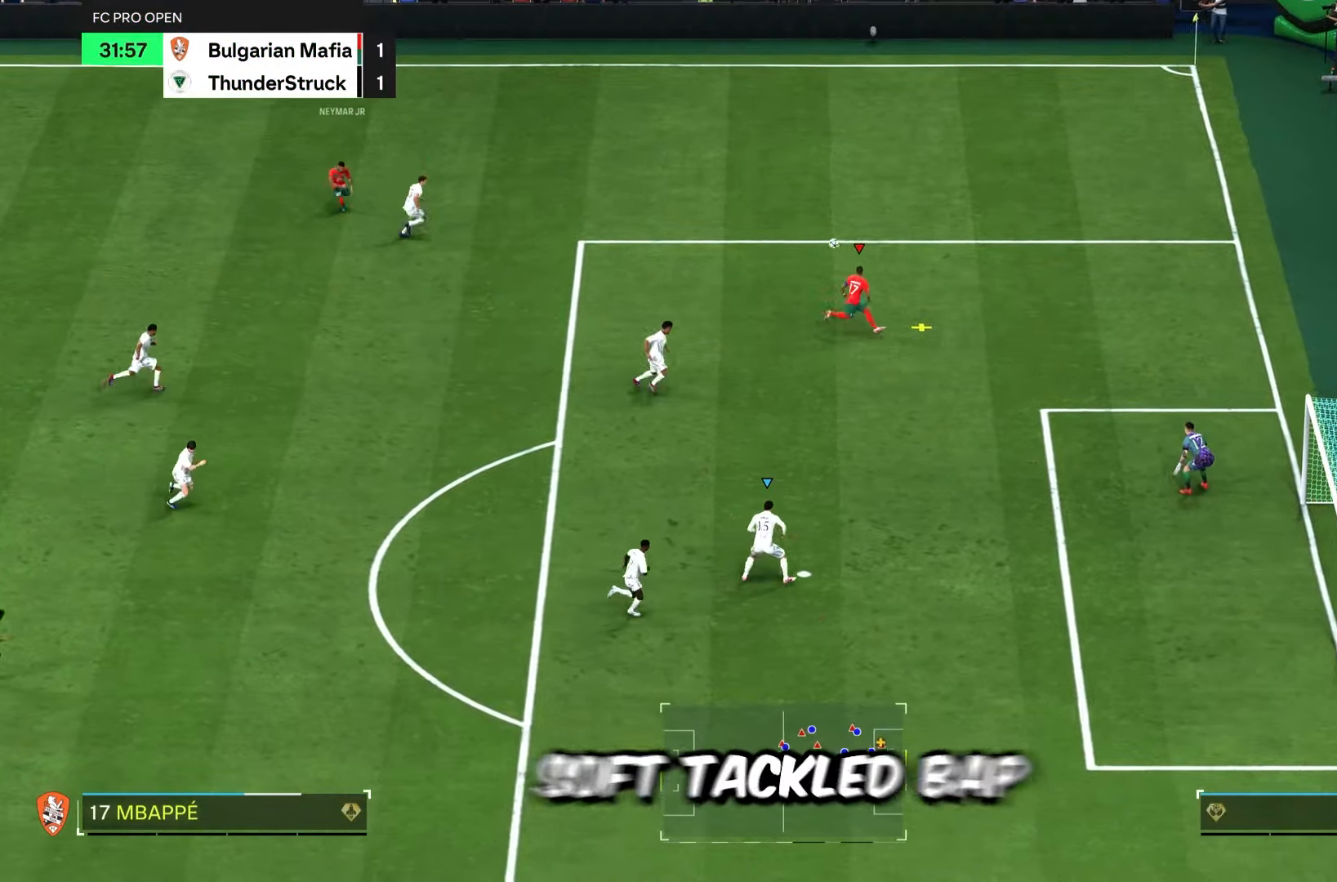
{"buttons": ["L1", "R2"], "left_stick": "right", "right_stick": "center", "events": [[16, "L1", "up"], [417, "L1", "down"]]}
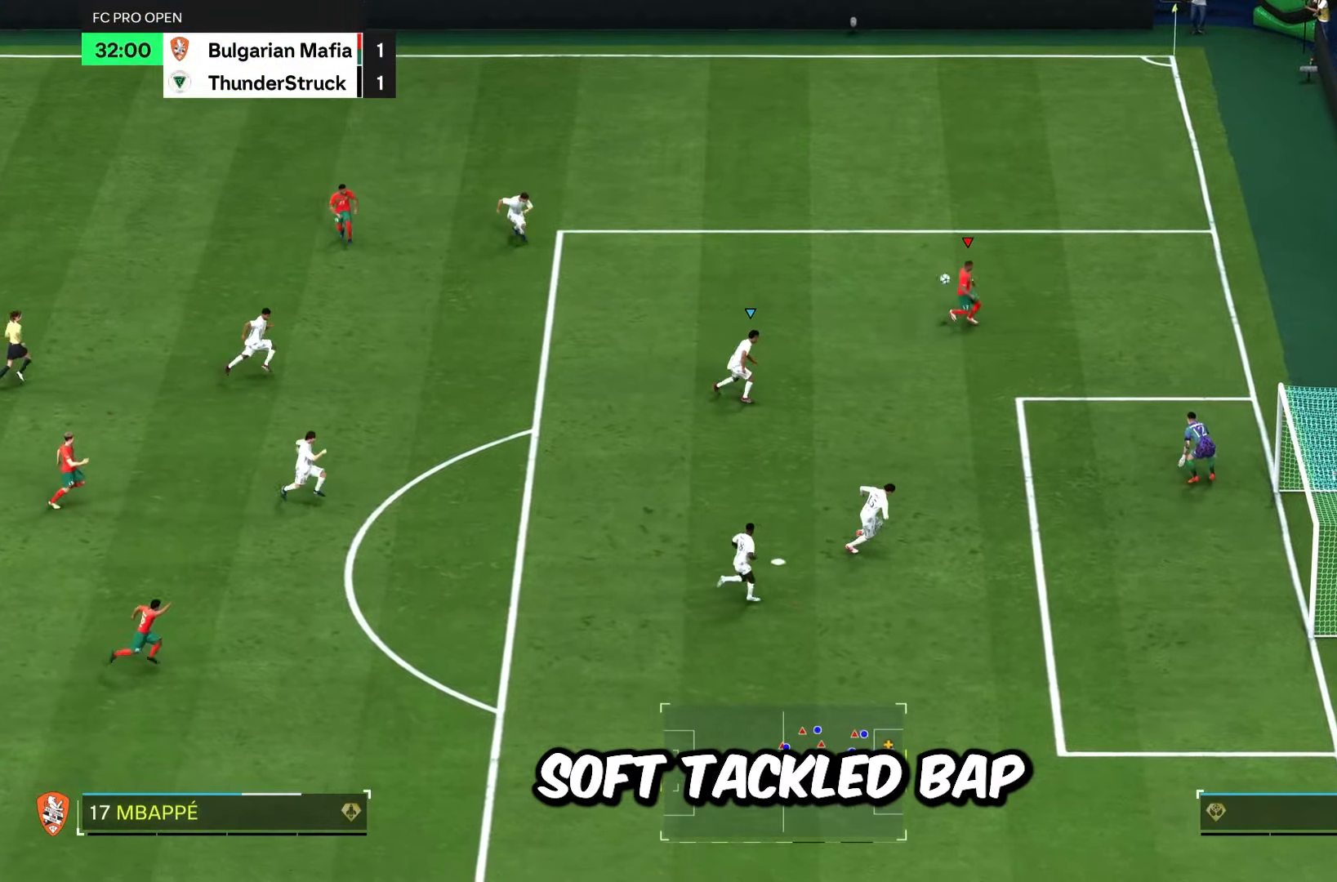
{"buttons": ["R1", "R2"], "left_stick": "right", "right_stick": "center", "events": [[17, "L1", "up"], [50, "R1", "down"]]}
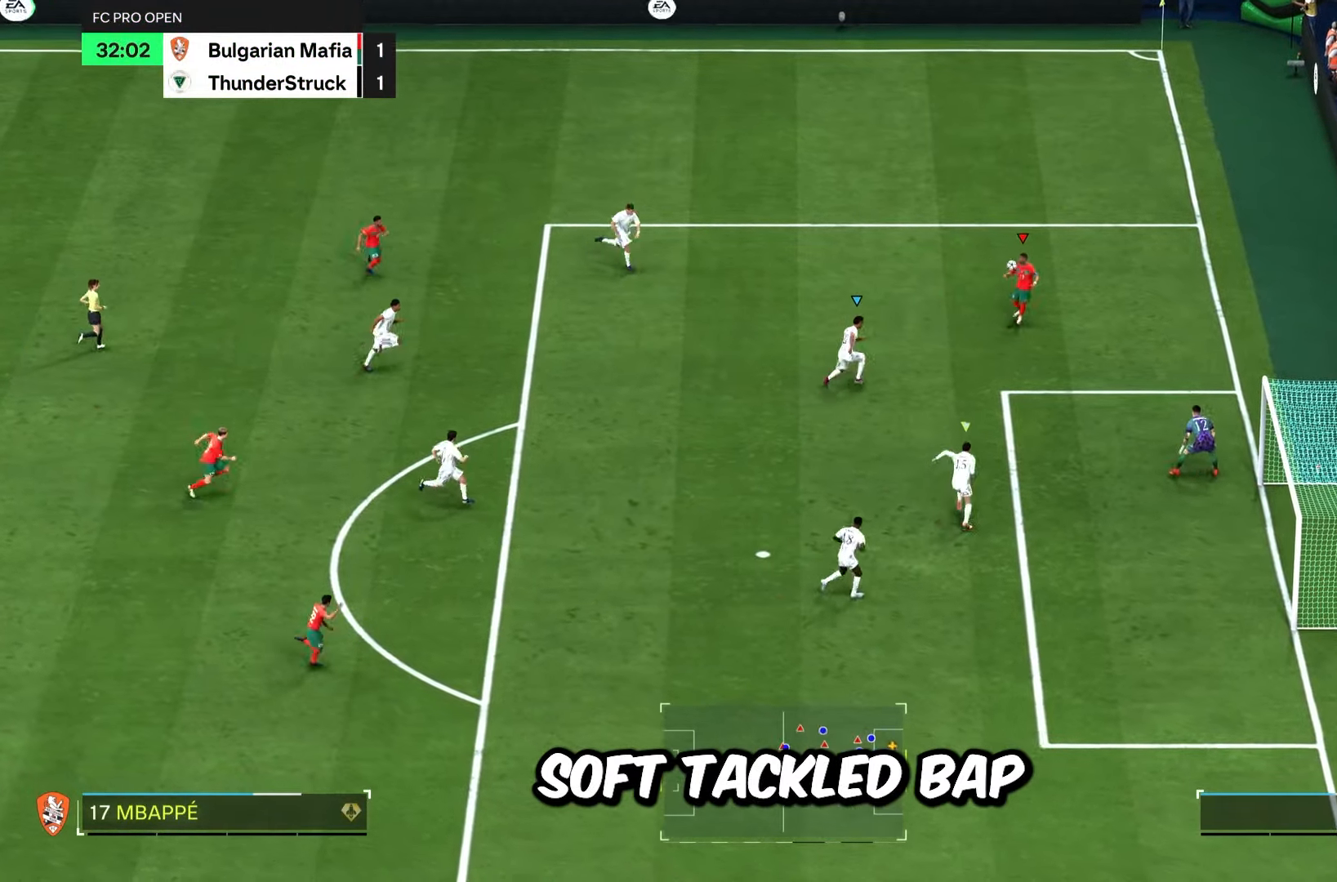
{"buttons": ["L2", "R1", "R2"], "left_stick": "up", "right_stick": "center", "events": [[267, "L2", "down"], [483, "left_stick", "up"]]}
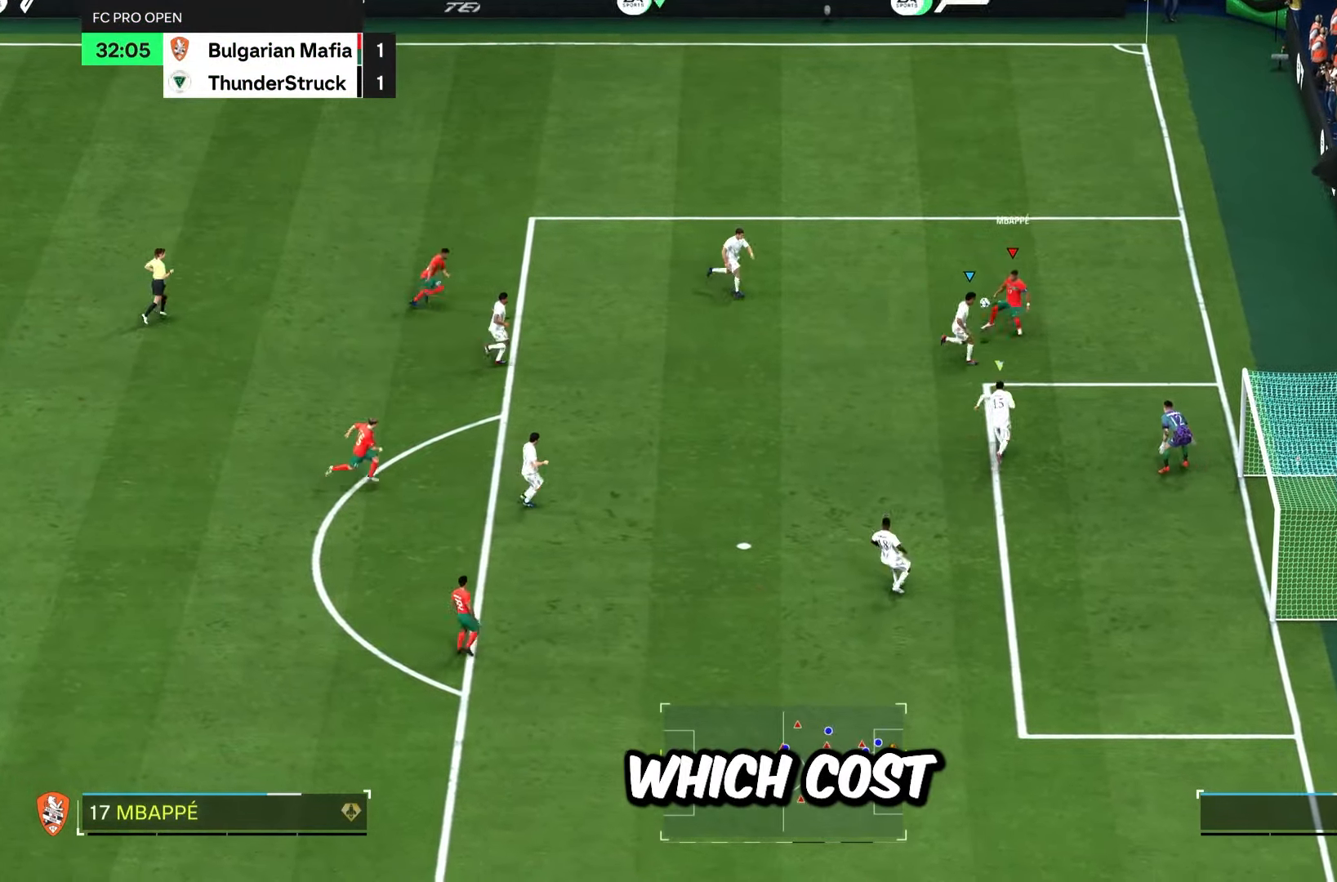
{"buttons": ["L2", "R1", "R2"], "left_stick": "left", "right_stick": "center", "events": [[50, "left_stick", "up-left"], [150, "left_stick", "left"]]}
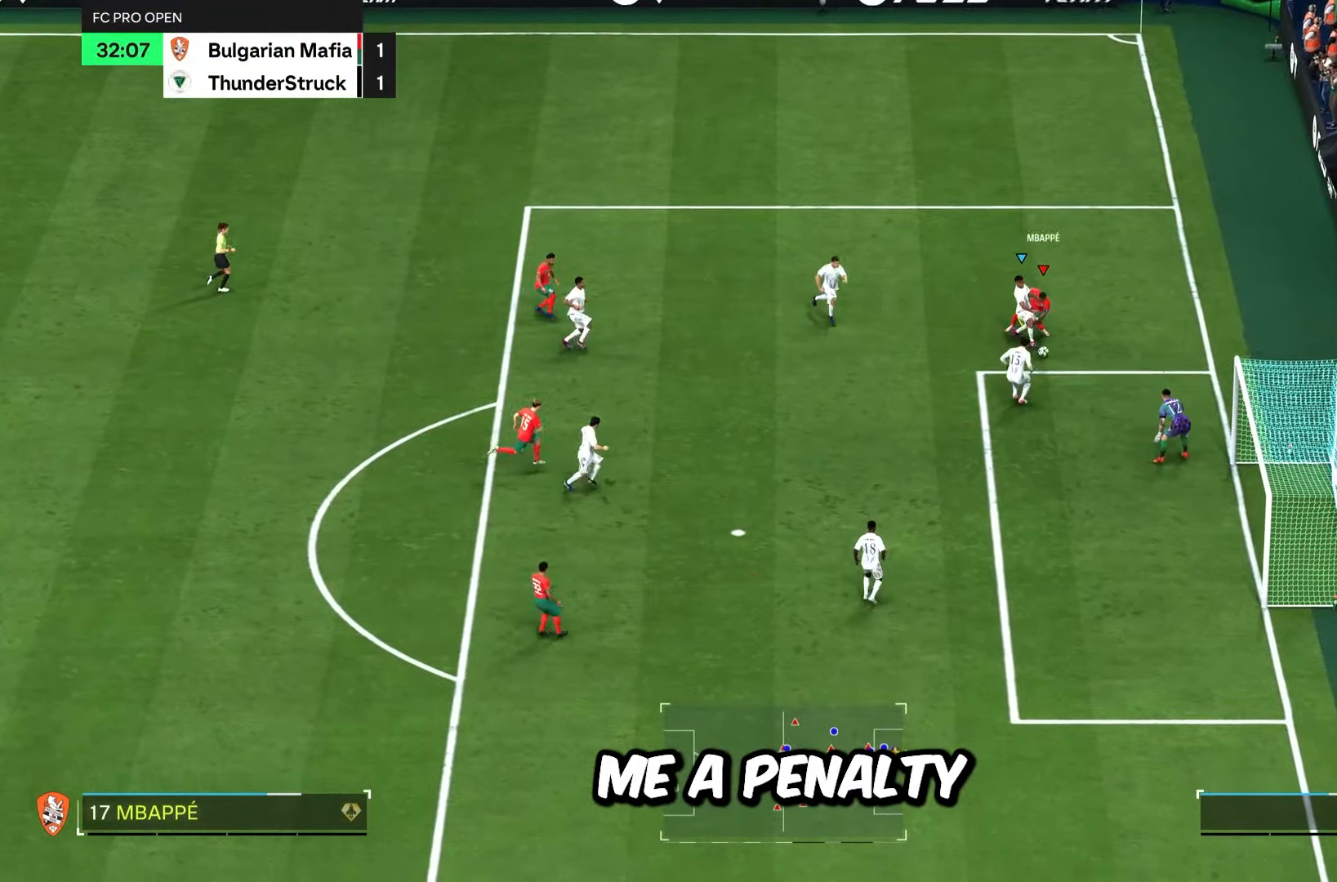
{"buttons": ["R1", "R2"], "left_stick": "center", "right_stick": "center", "events": [[400, "left_stick", "center"], [450, "L2", "up"]]}